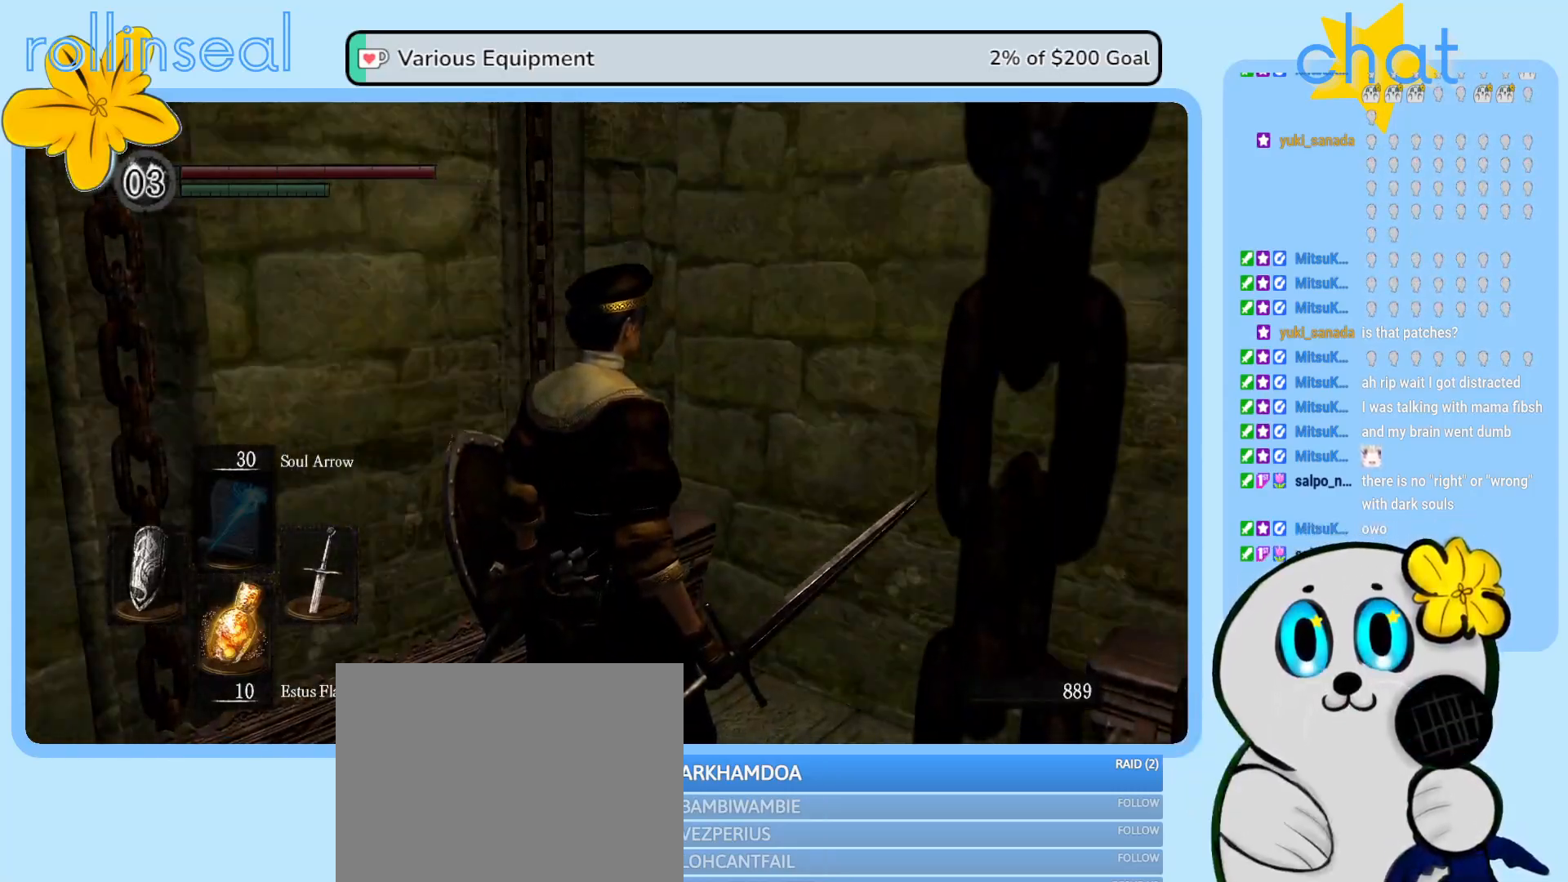
Gameplay with a controller (Xbox layout); each line is a JSON object with the inputs held at the frame after it. "events" lists button and stick changes between this image and that frame as [ms after this image, input, new state], when the widget could be followed in between. Not read: L3 R3.
{"buttons": [], "left_stick": "center", "right_stick": "center", "events": [[100, "right_stick", "right"], [250, "right_stick", "center"]]}
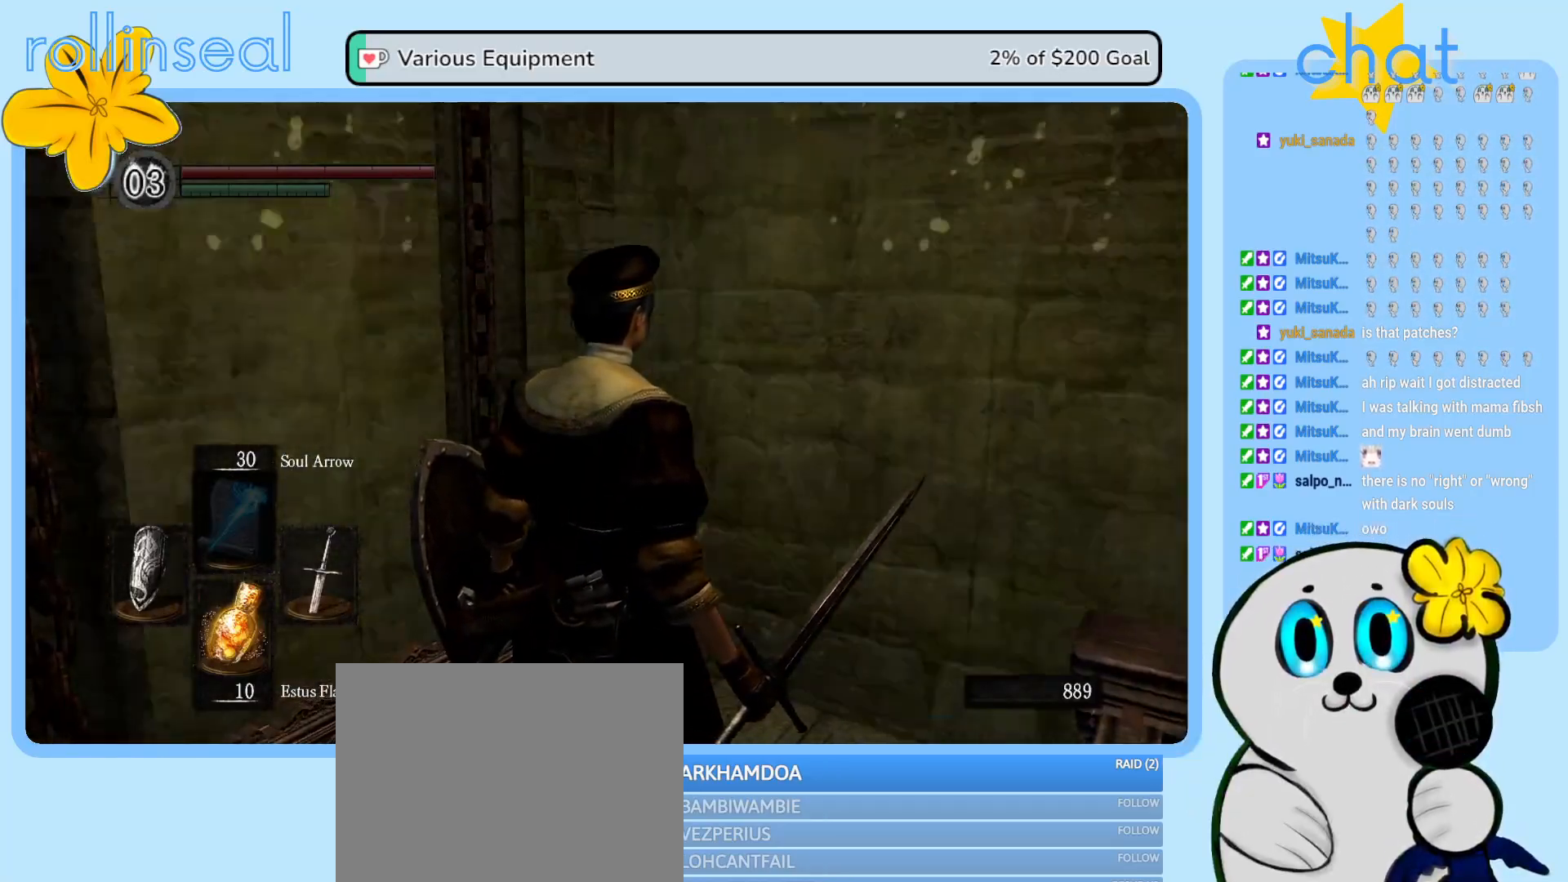
{"buttons": [], "left_stick": "center", "right_stick": "center", "events": []}
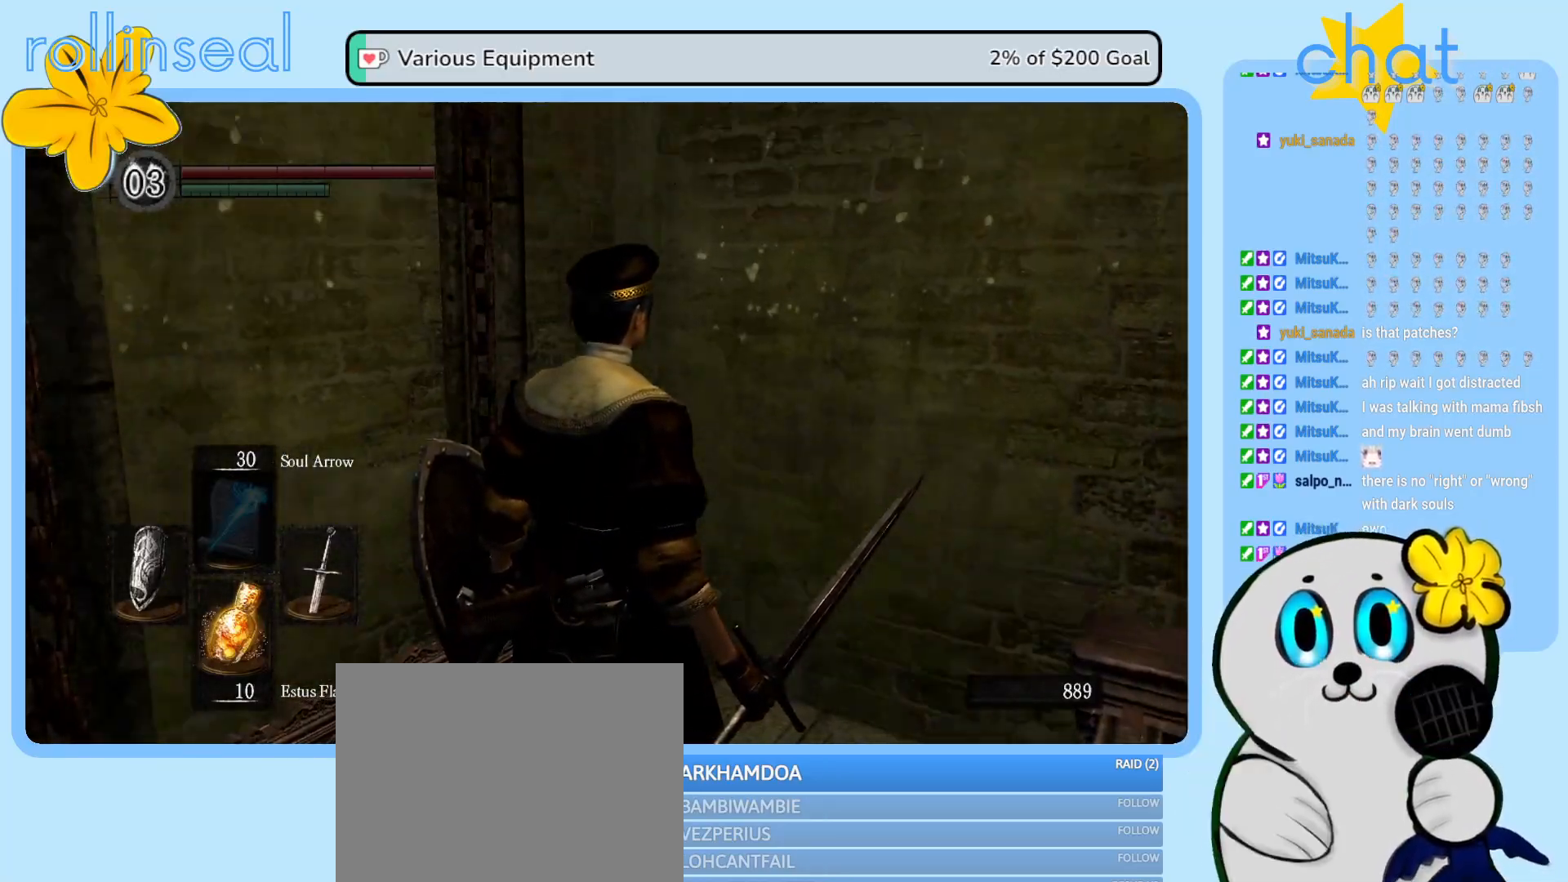
{"buttons": [], "left_stick": "center", "right_stick": "center", "events": []}
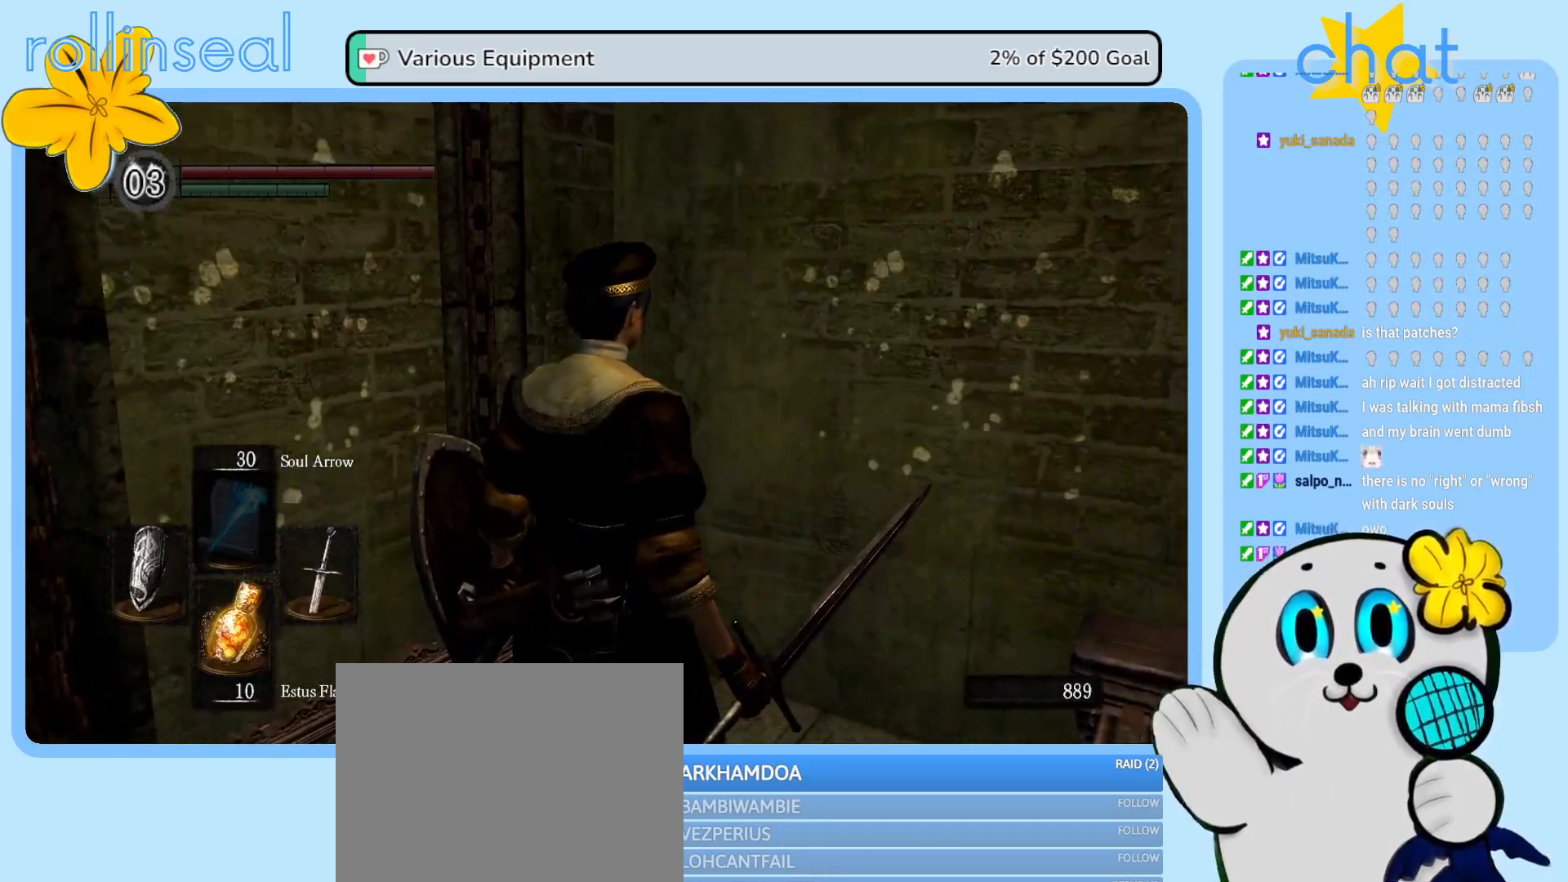
{"buttons": [], "left_stick": "center", "right_stick": "center", "events": []}
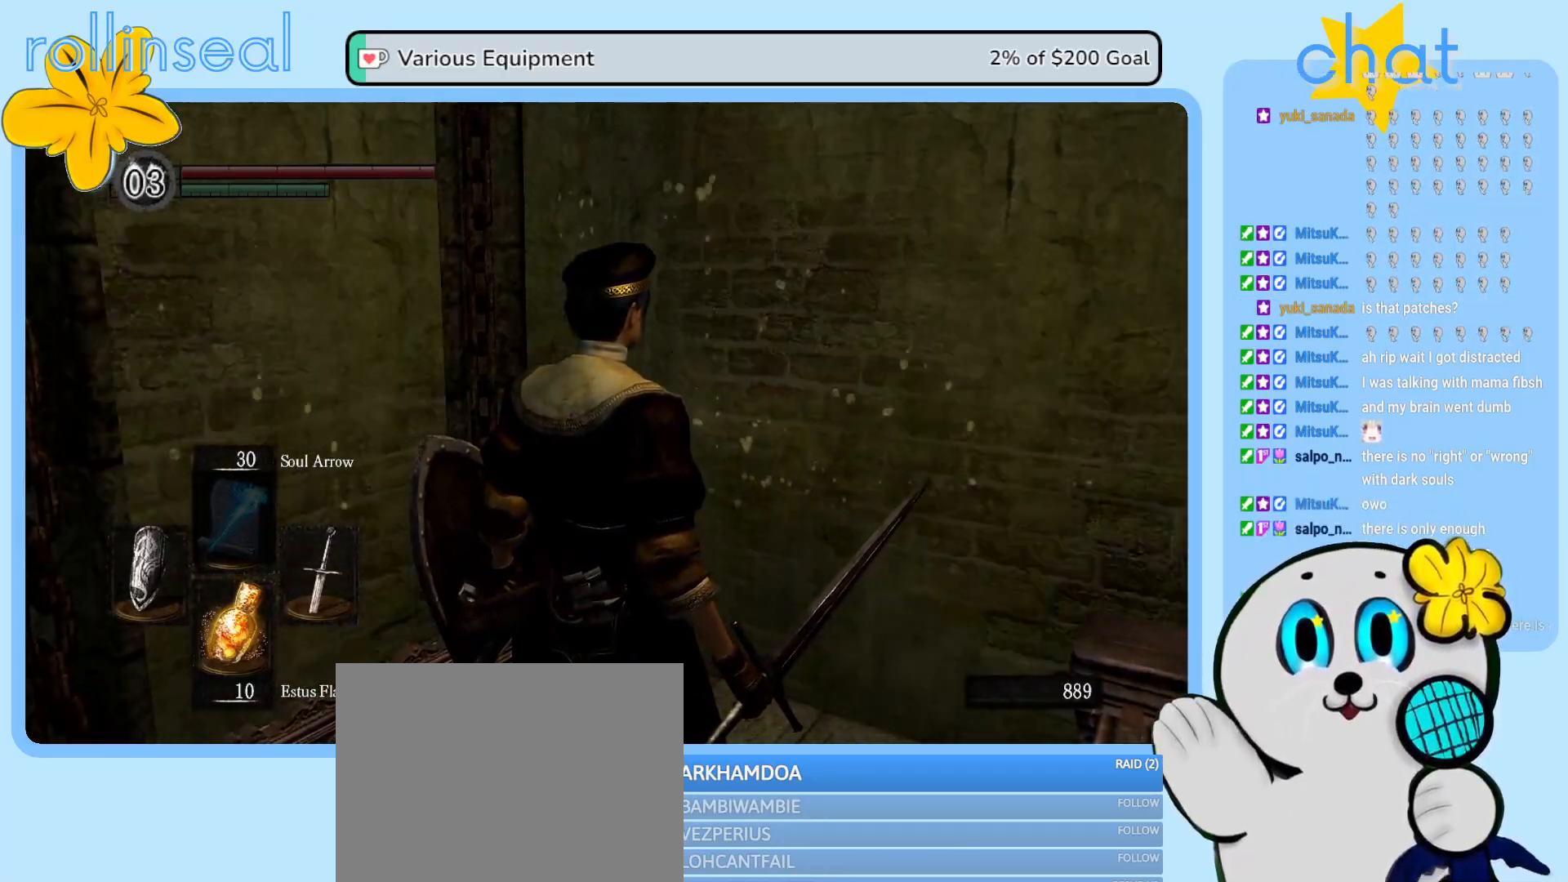
{"buttons": [], "left_stick": "center", "right_stick": "center", "events": []}
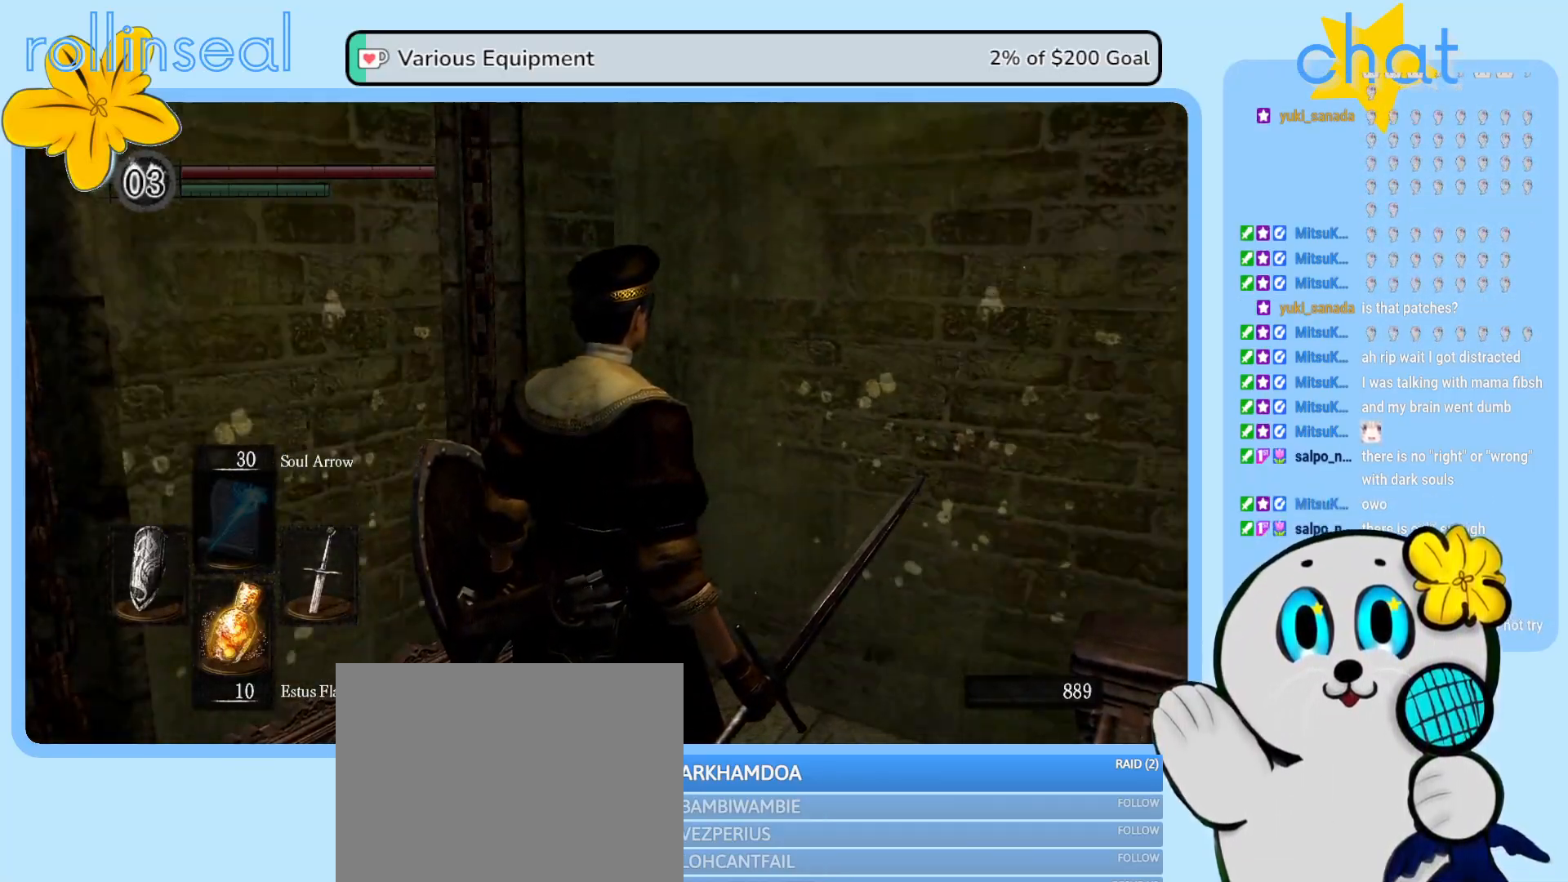
{"buttons": [], "left_stick": "center", "right_stick": "center", "events": []}
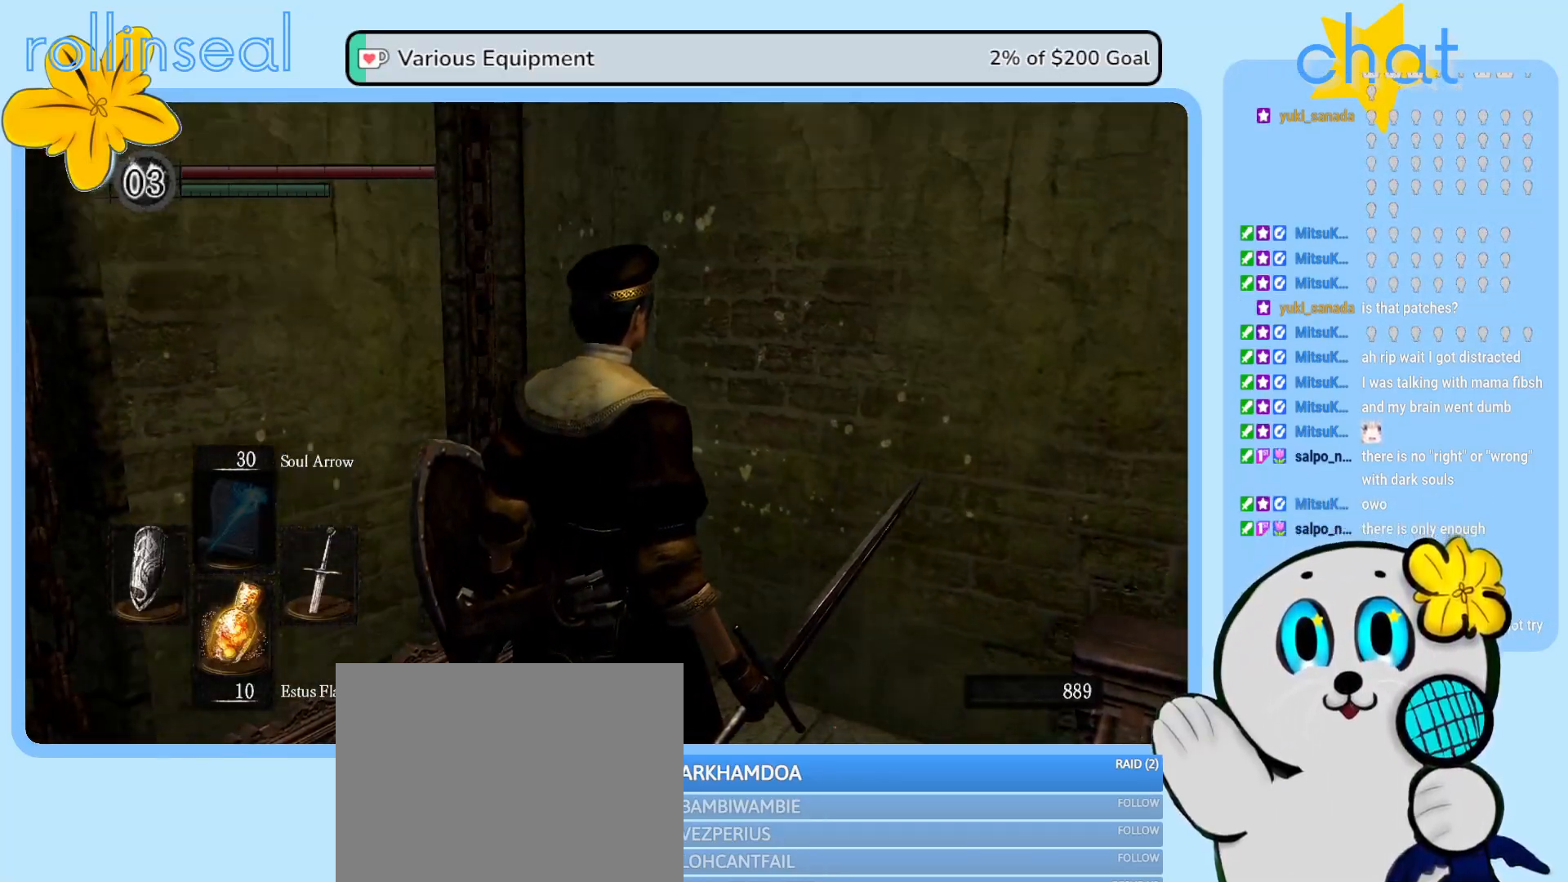
{"buttons": [], "left_stick": "center", "right_stick": "center", "events": []}
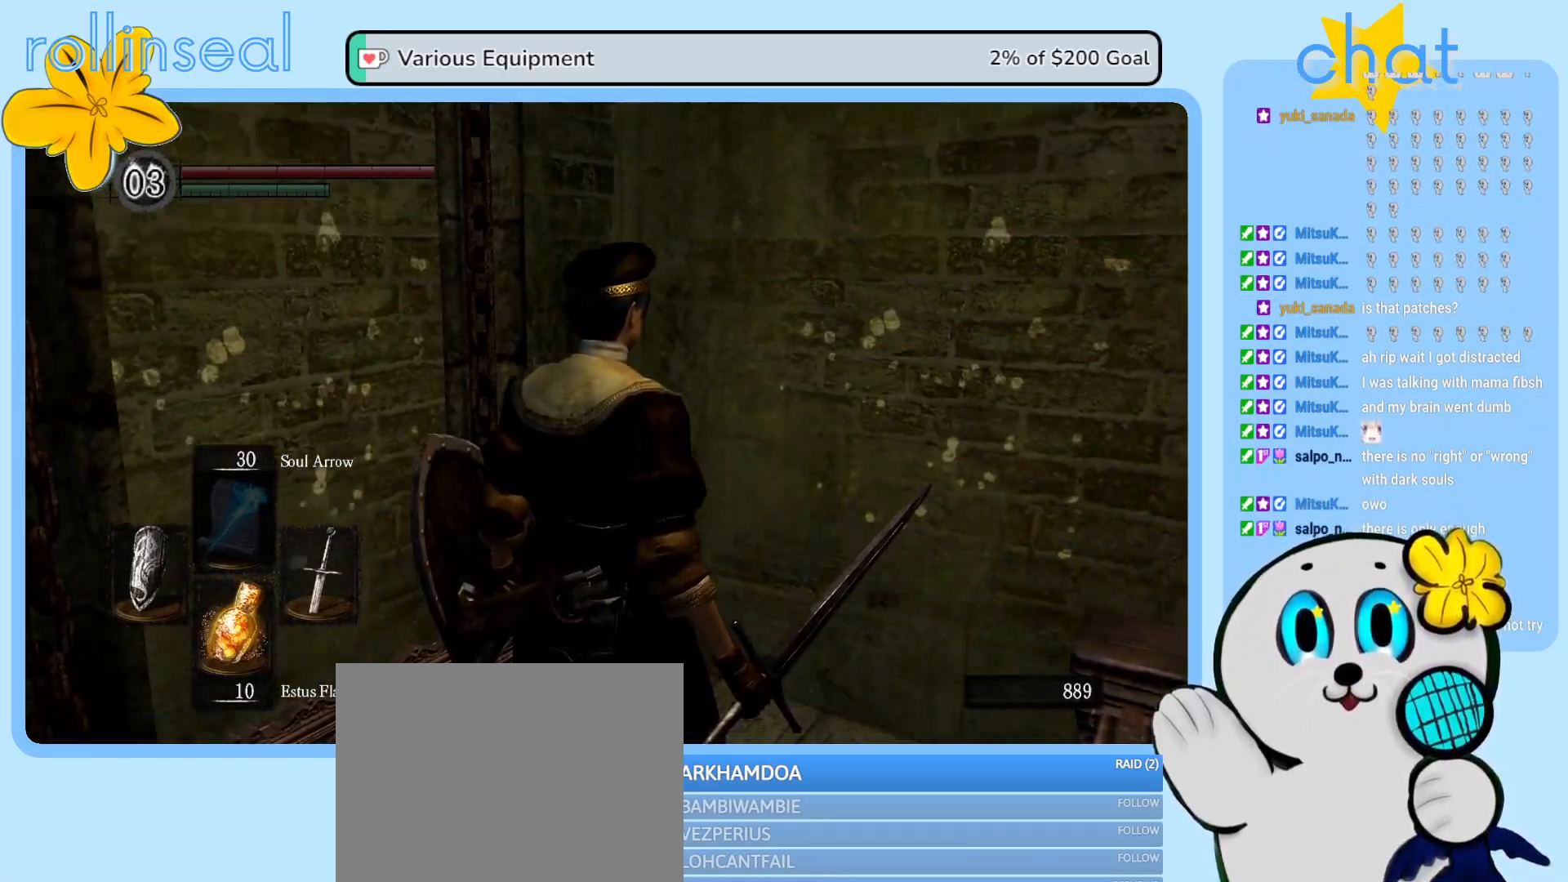
{"buttons": ["DPAD_RIGHT"], "left_stick": "center", "right_stick": "center", "events": [[433, "DPAD_RIGHT", "down"]]}
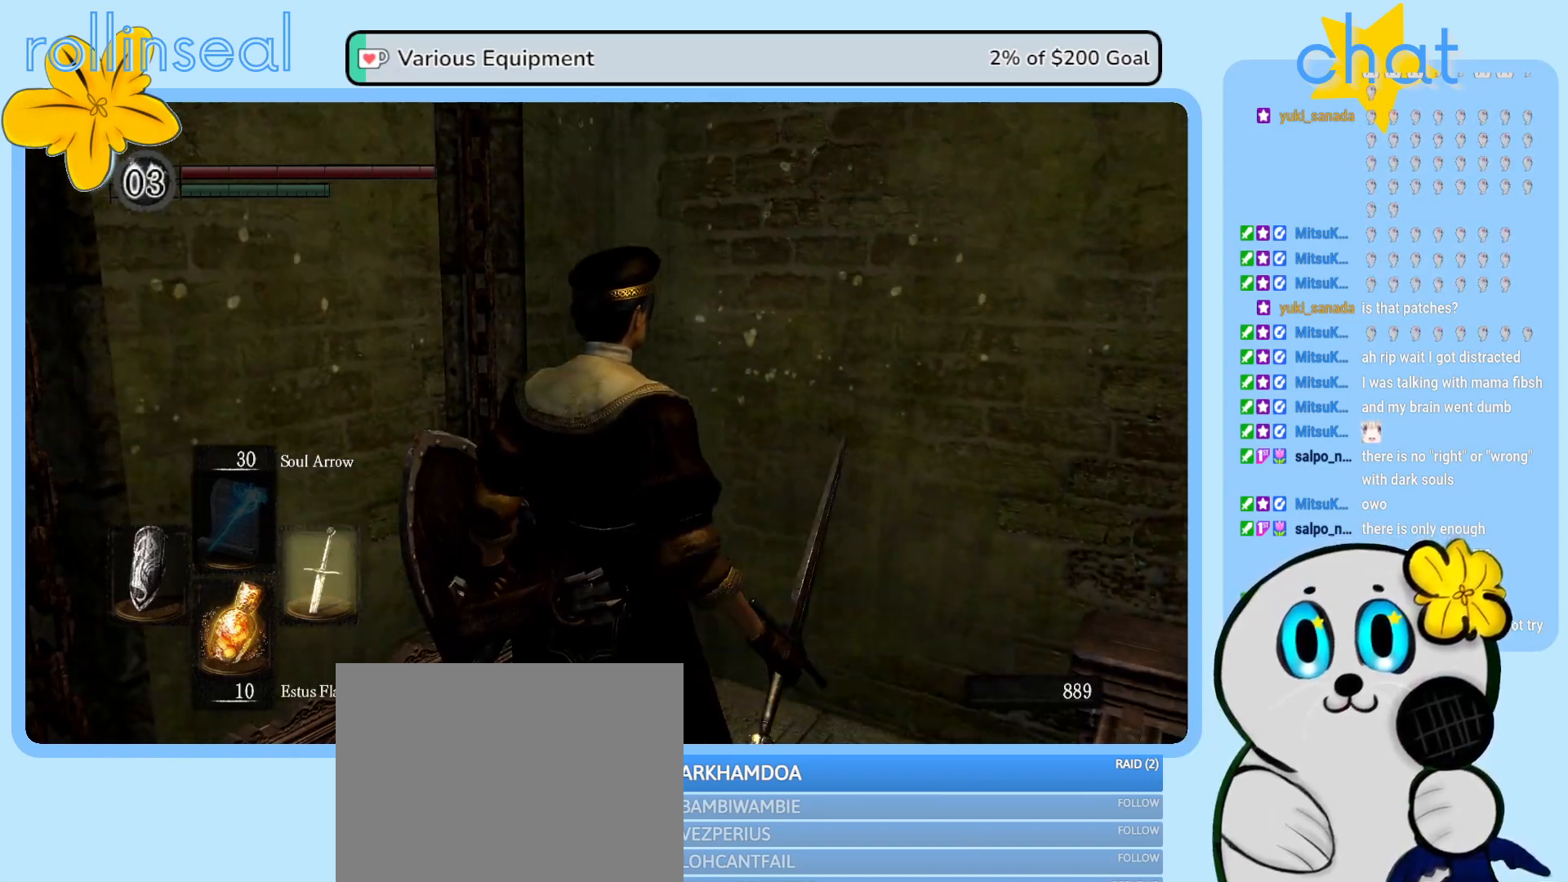
{"buttons": [], "left_stick": "center", "right_stick": "center", "events": [[33, "DPAD_RIGHT", "up"]]}
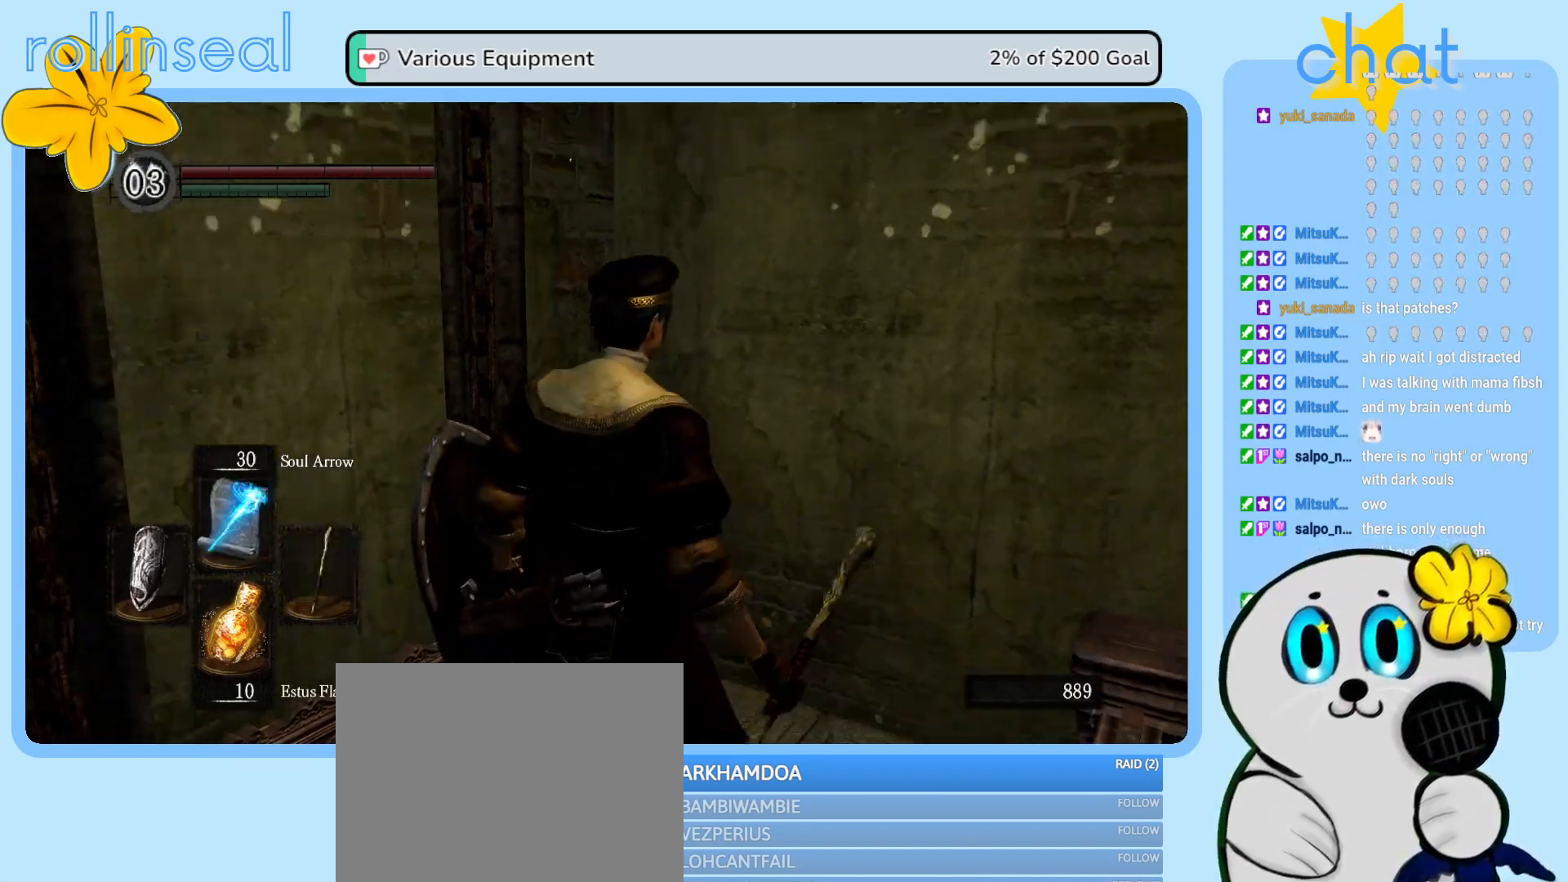
{"buttons": [], "left_stick": "center", "right_stick": "center", "events": [[150, "DPAD_RIGHT", "down"], [267, "DPAD_RIGHT", "up"]]}
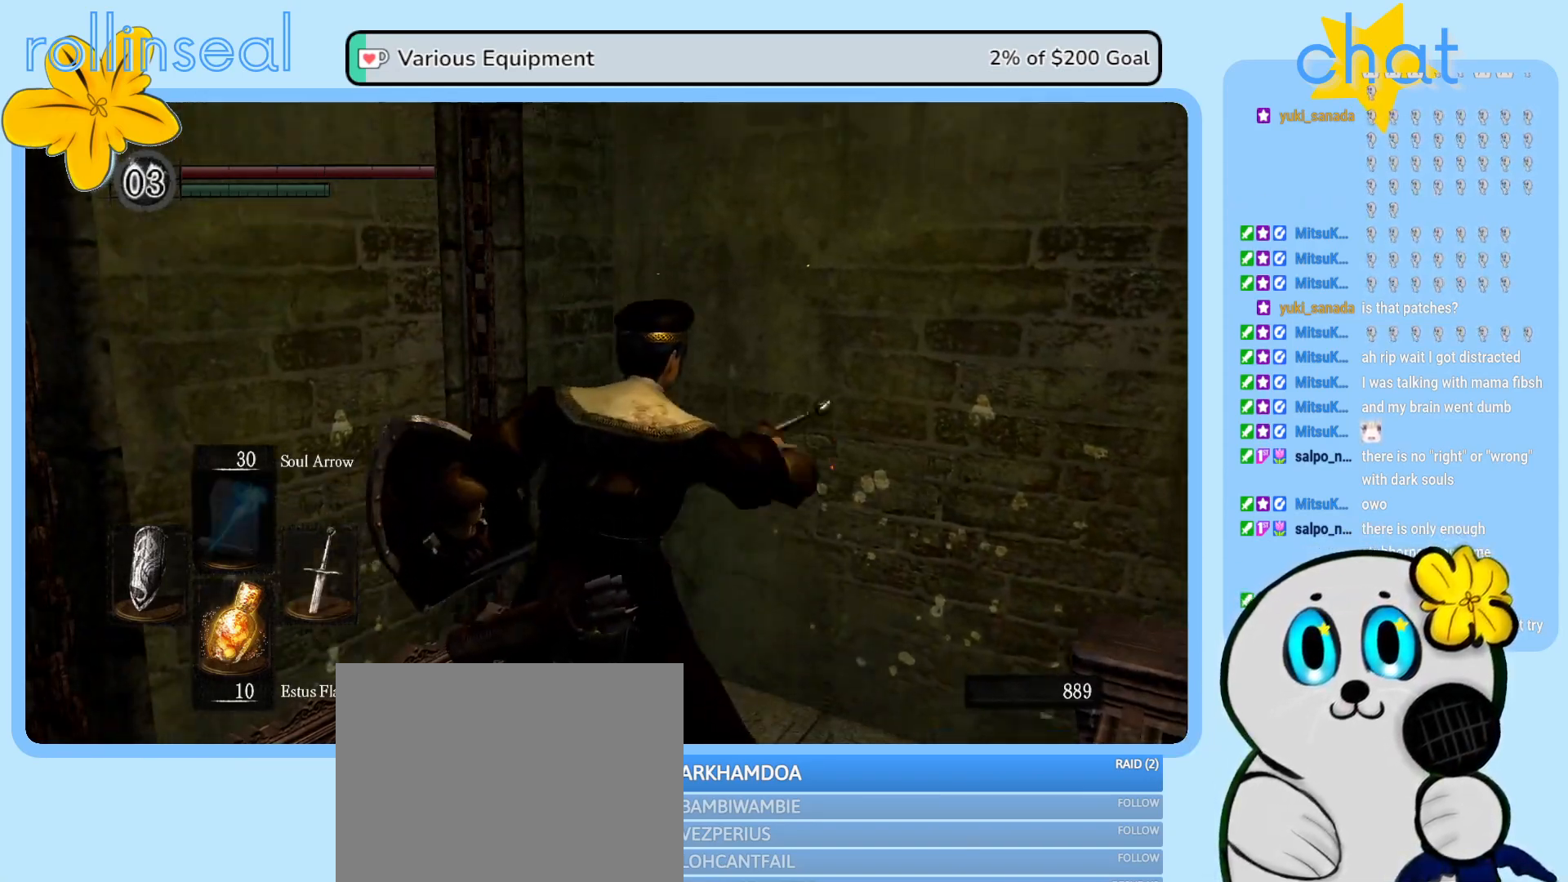
{"buttons": [], "left_stick": "center", "right_stick": "center", "events": []}
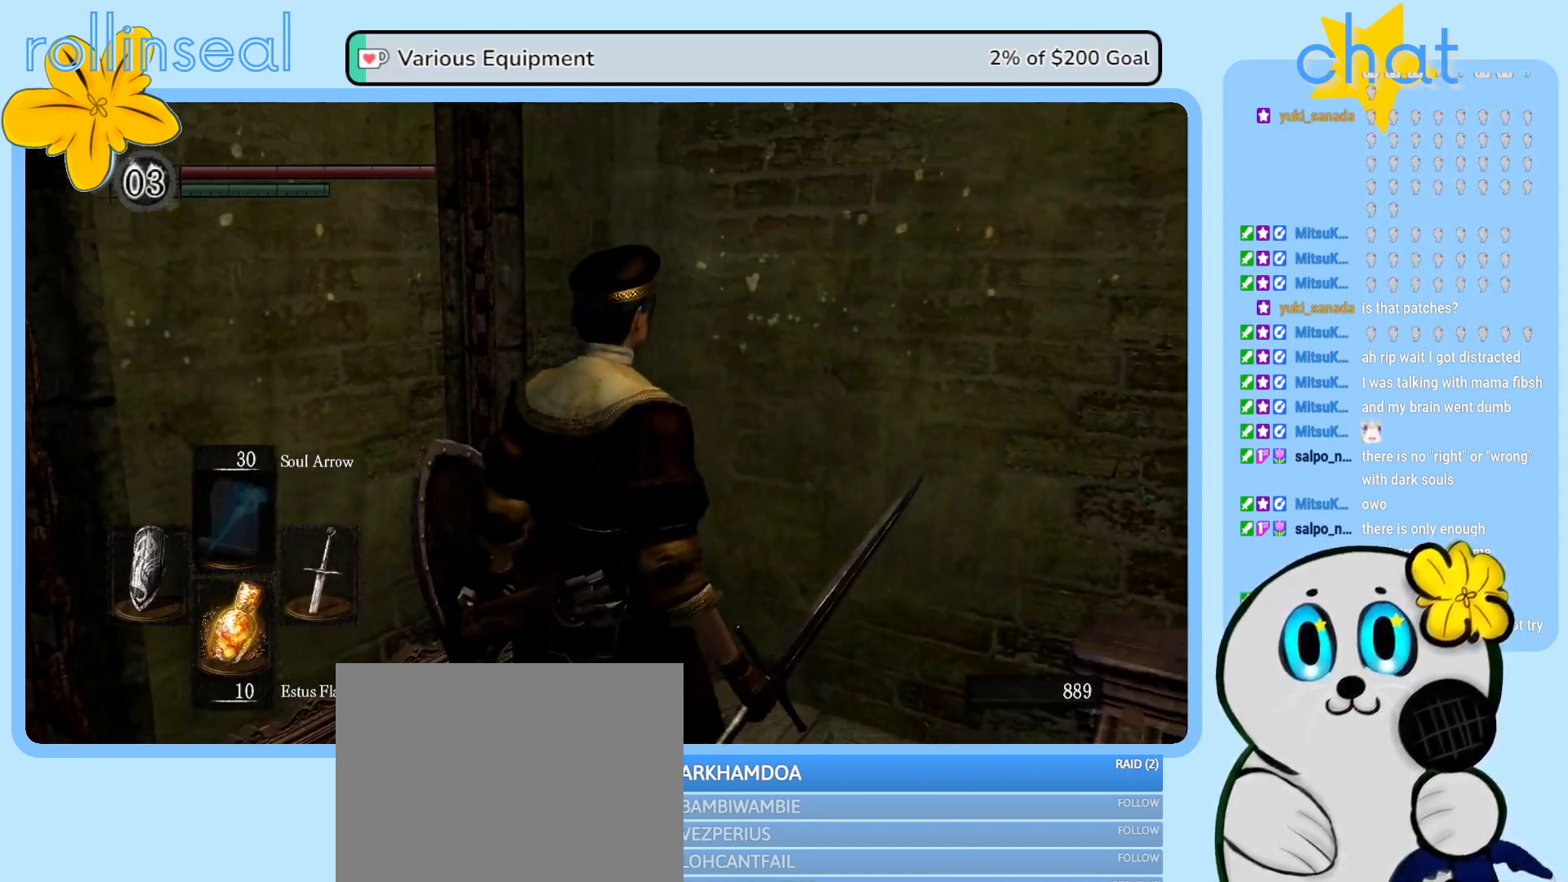
{"buttons": [], "left_stick": "center", "right_stick": "center", "events": []}
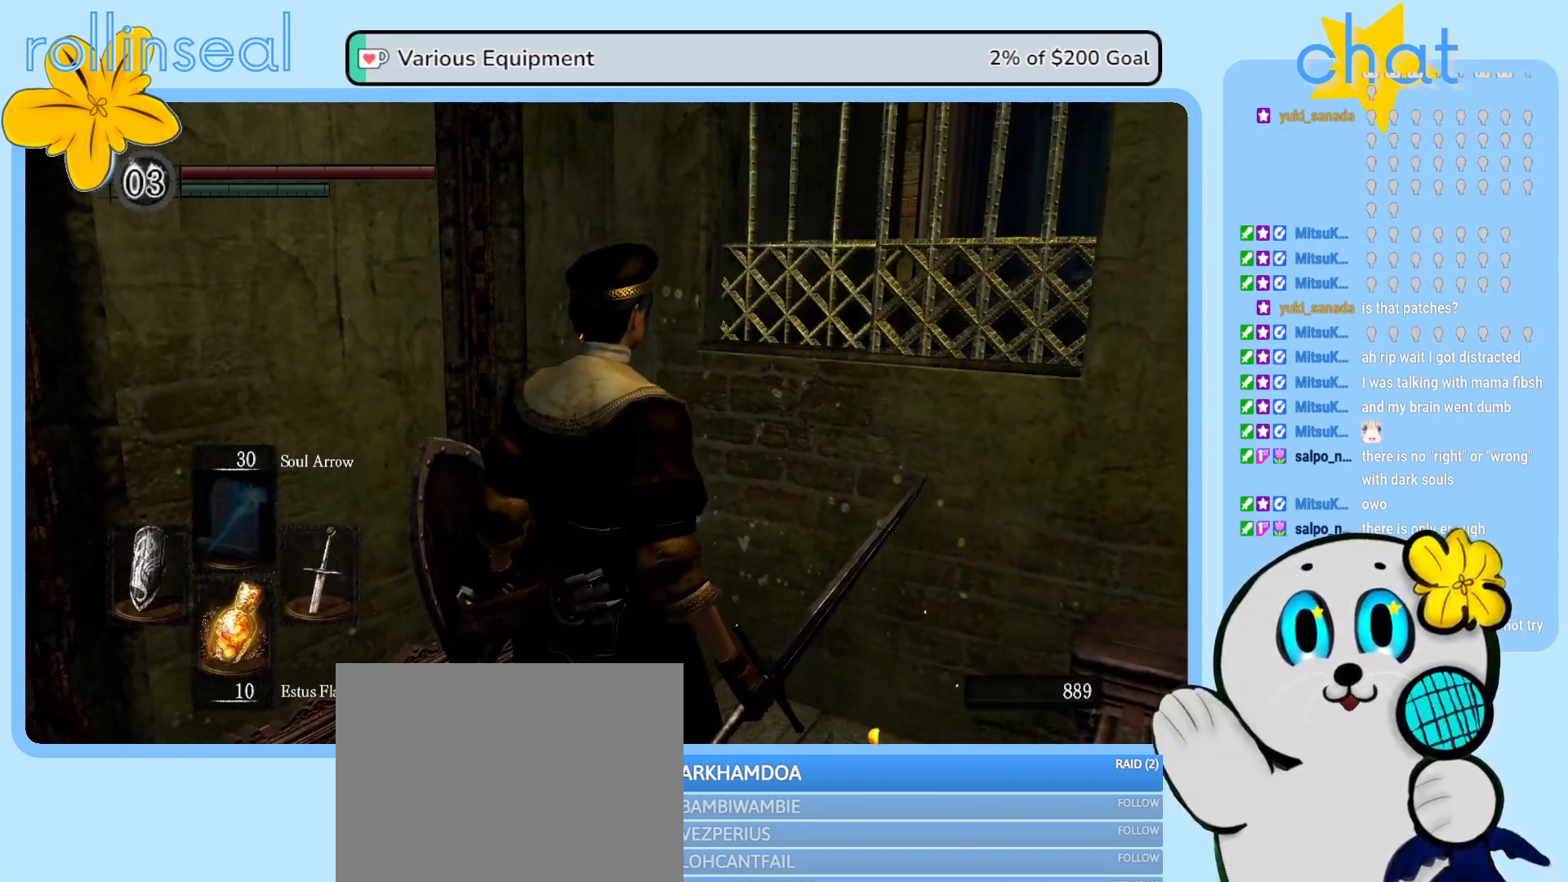
{"buttons": [], "left_stick": "center", "right_stick": "right", "events": [[417, "right_stick", "right"]]}
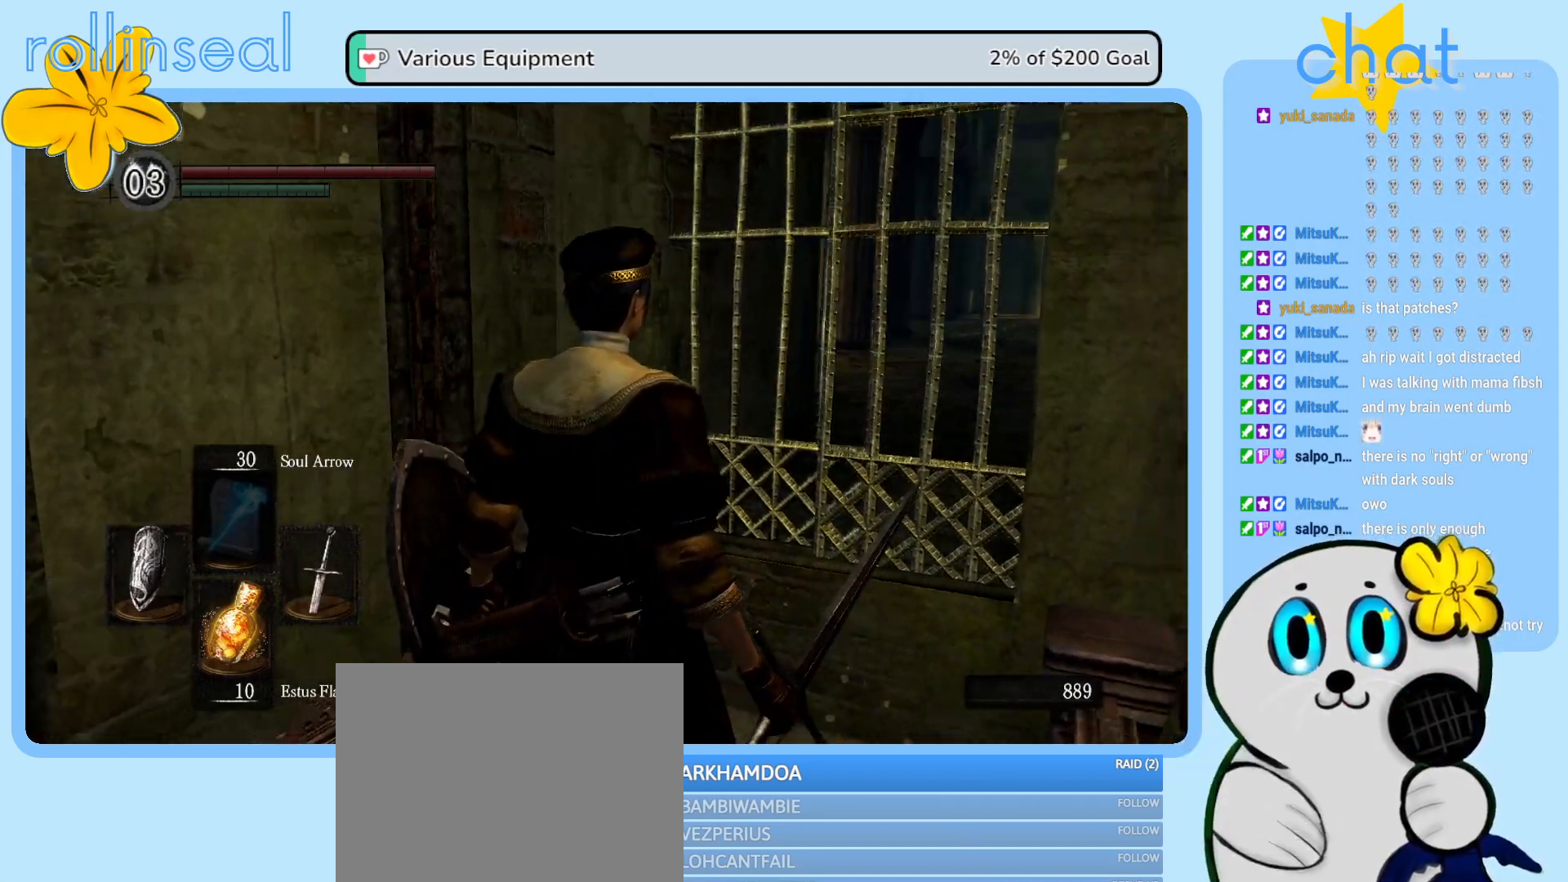
{"buttons": [], "left_stick": "center", "right_stick": "center", "events": [[167, "right_stick", "center"]]}
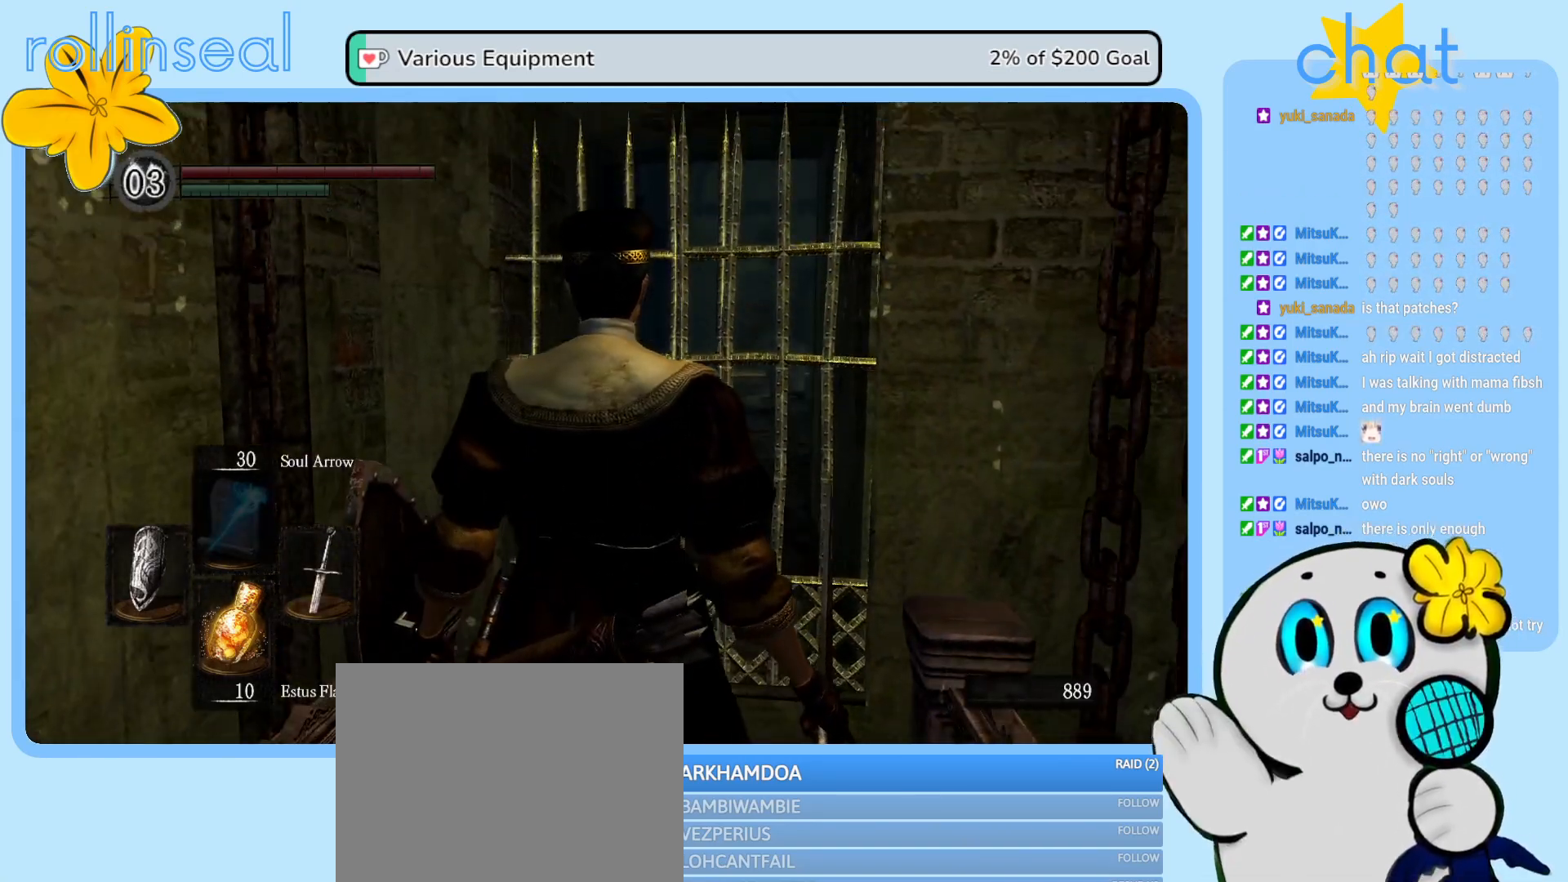
{"buttons": [], "left_stick": "center", "right_stick": "center", "events": [[67, "left_stick", "up-right"], [83, "right_stick", "down-right"], [117, "left_stick", "up"], [283, "right_stick", "center"], [350, "left_stick", "center"]]}
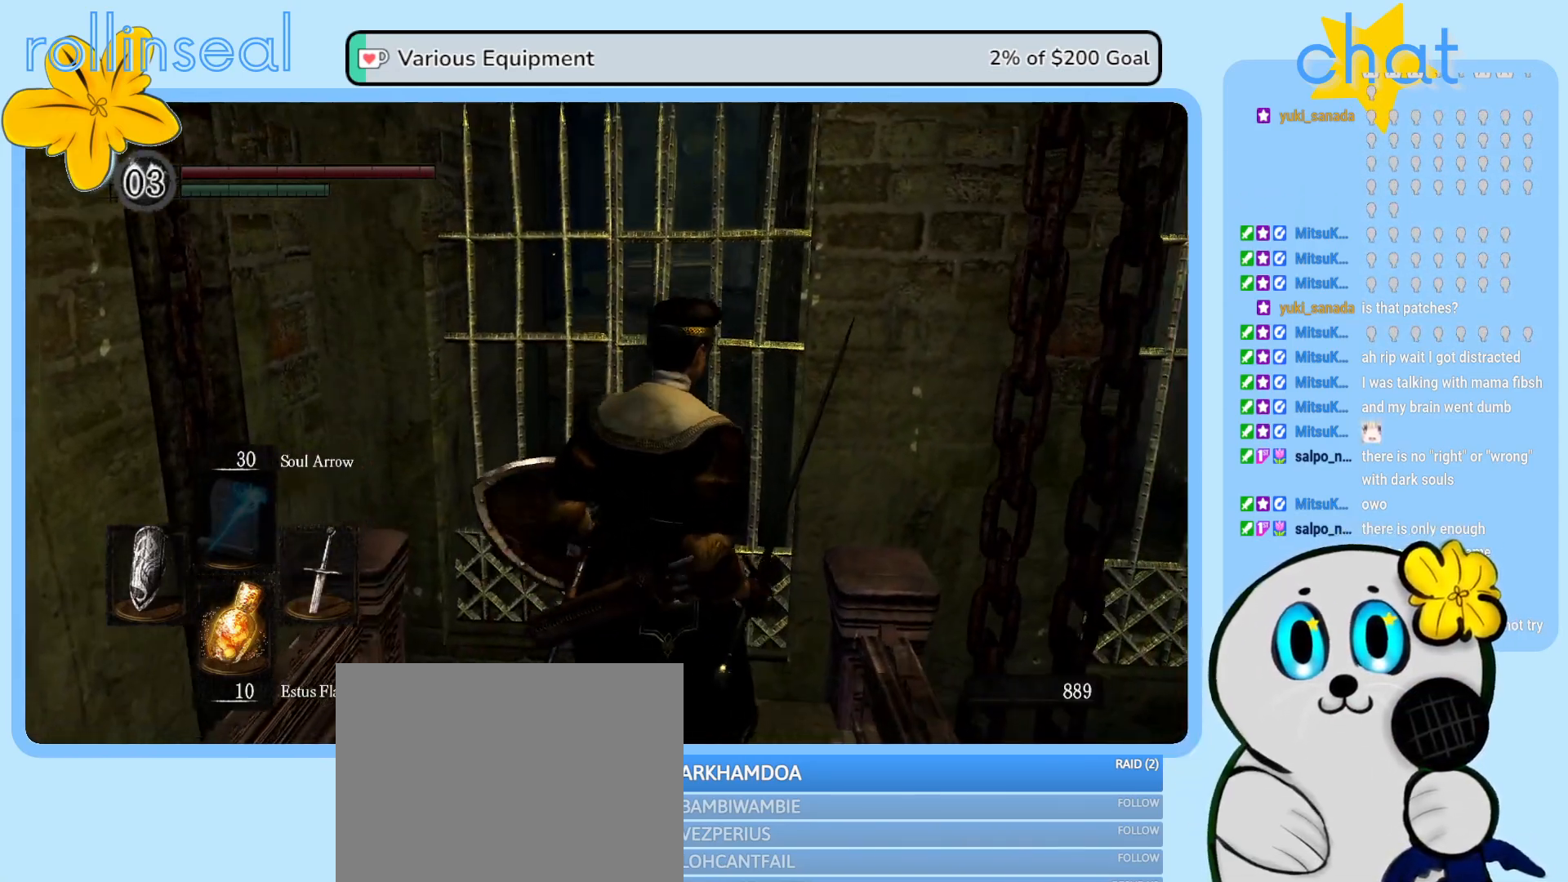
{"buttons": [], "left_stick": "center", "right_stick": "center", "events": [[167, "left_stick", "up"], [333, "left_stick", "center"]]}
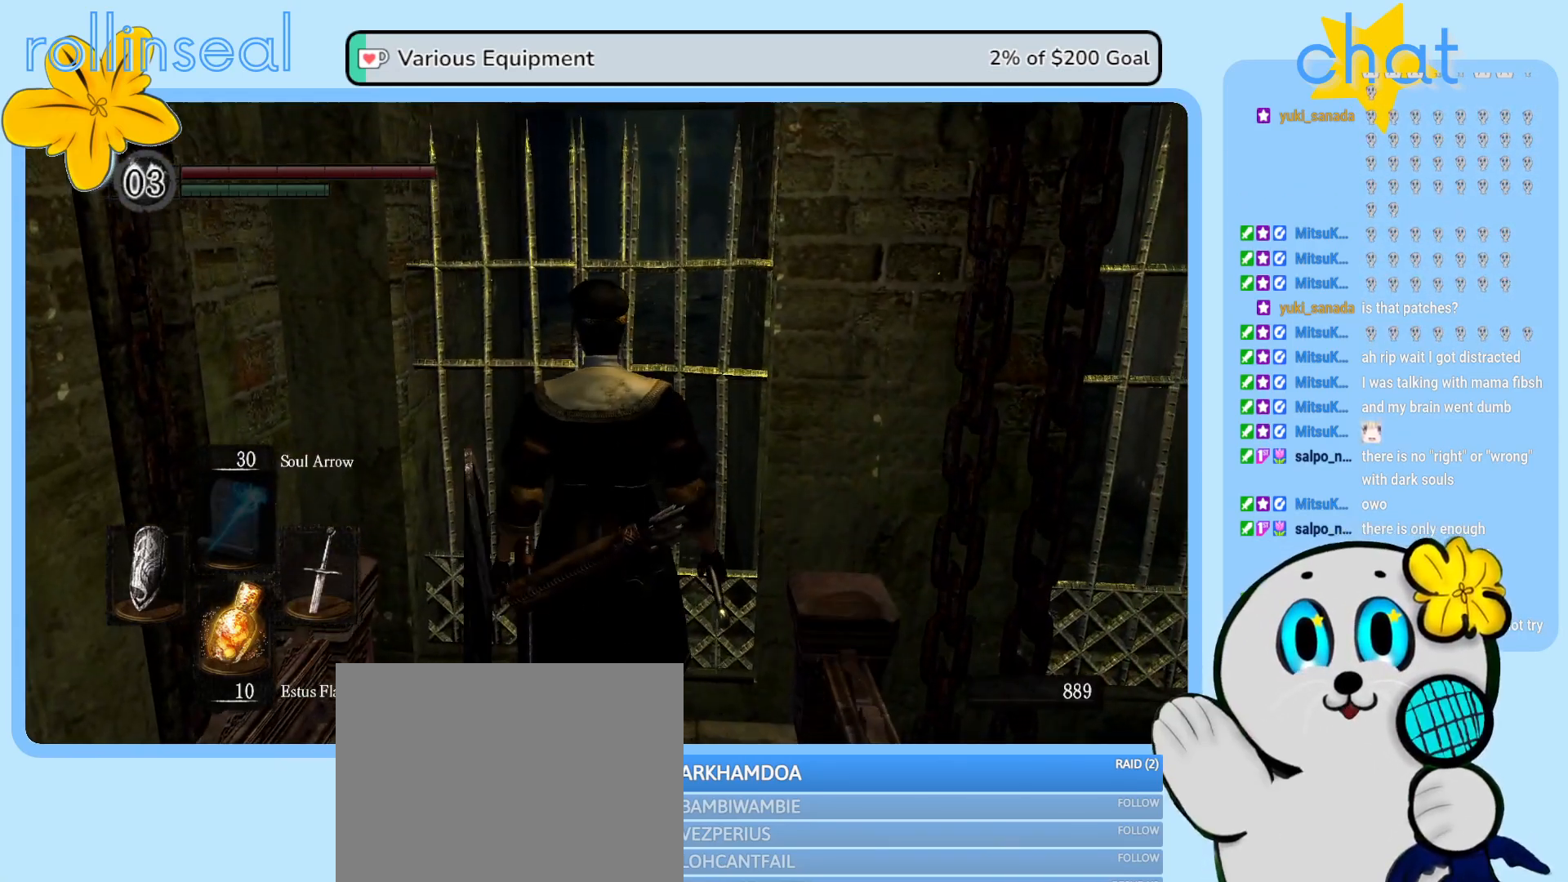
{"buttons": [], "left_stick": "center", "right_stick": "center", "events": []}
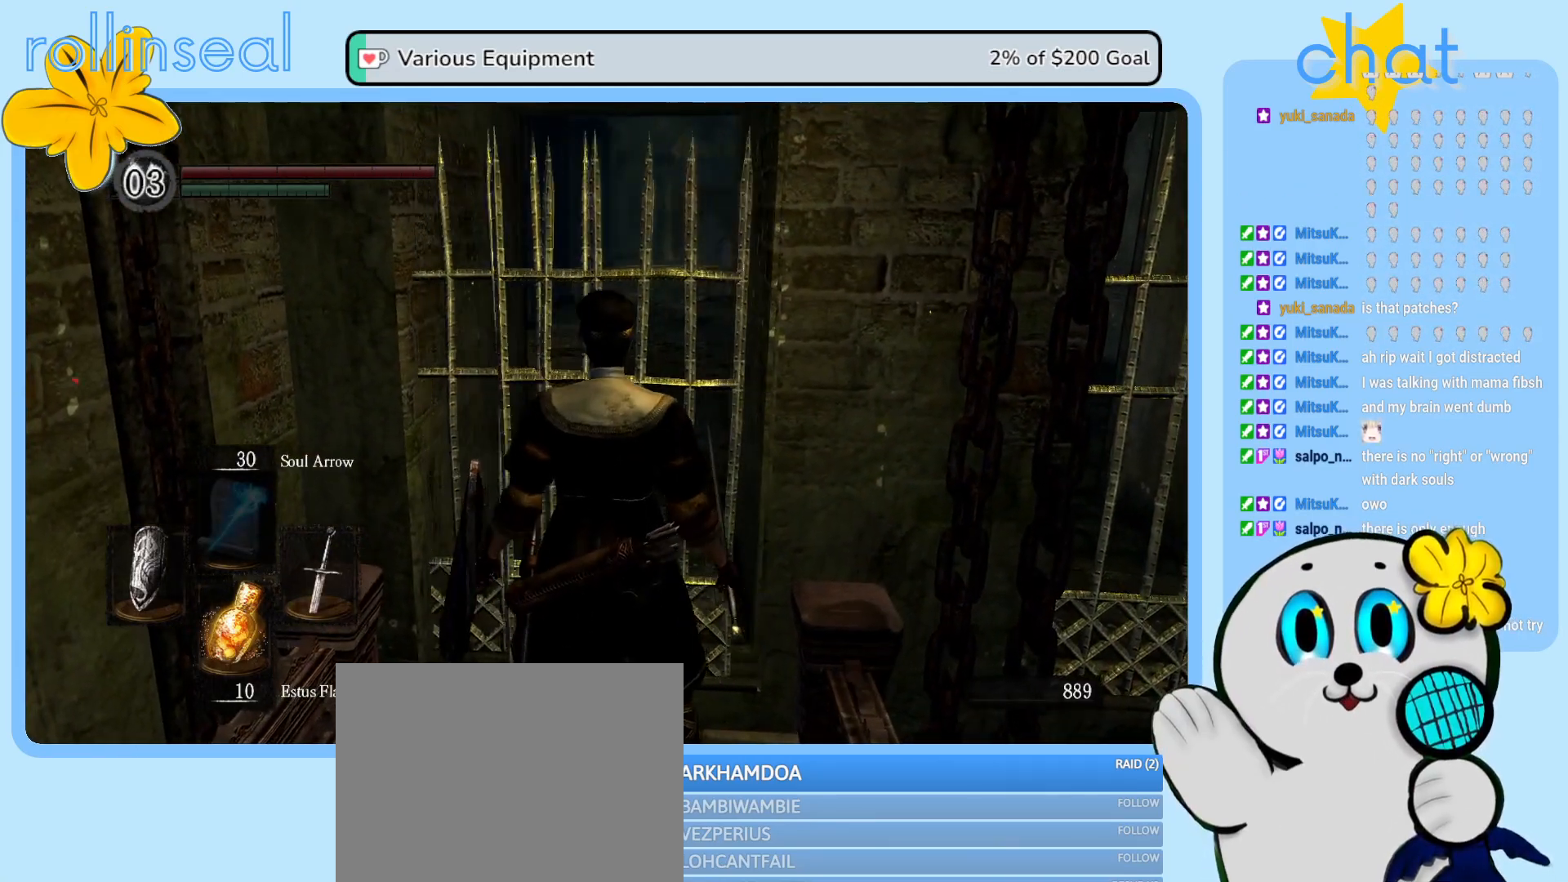
{"buttons": [], "left_stick": "up", "right_stick": "center", "events": [[450, "left_stick", "up"]]}
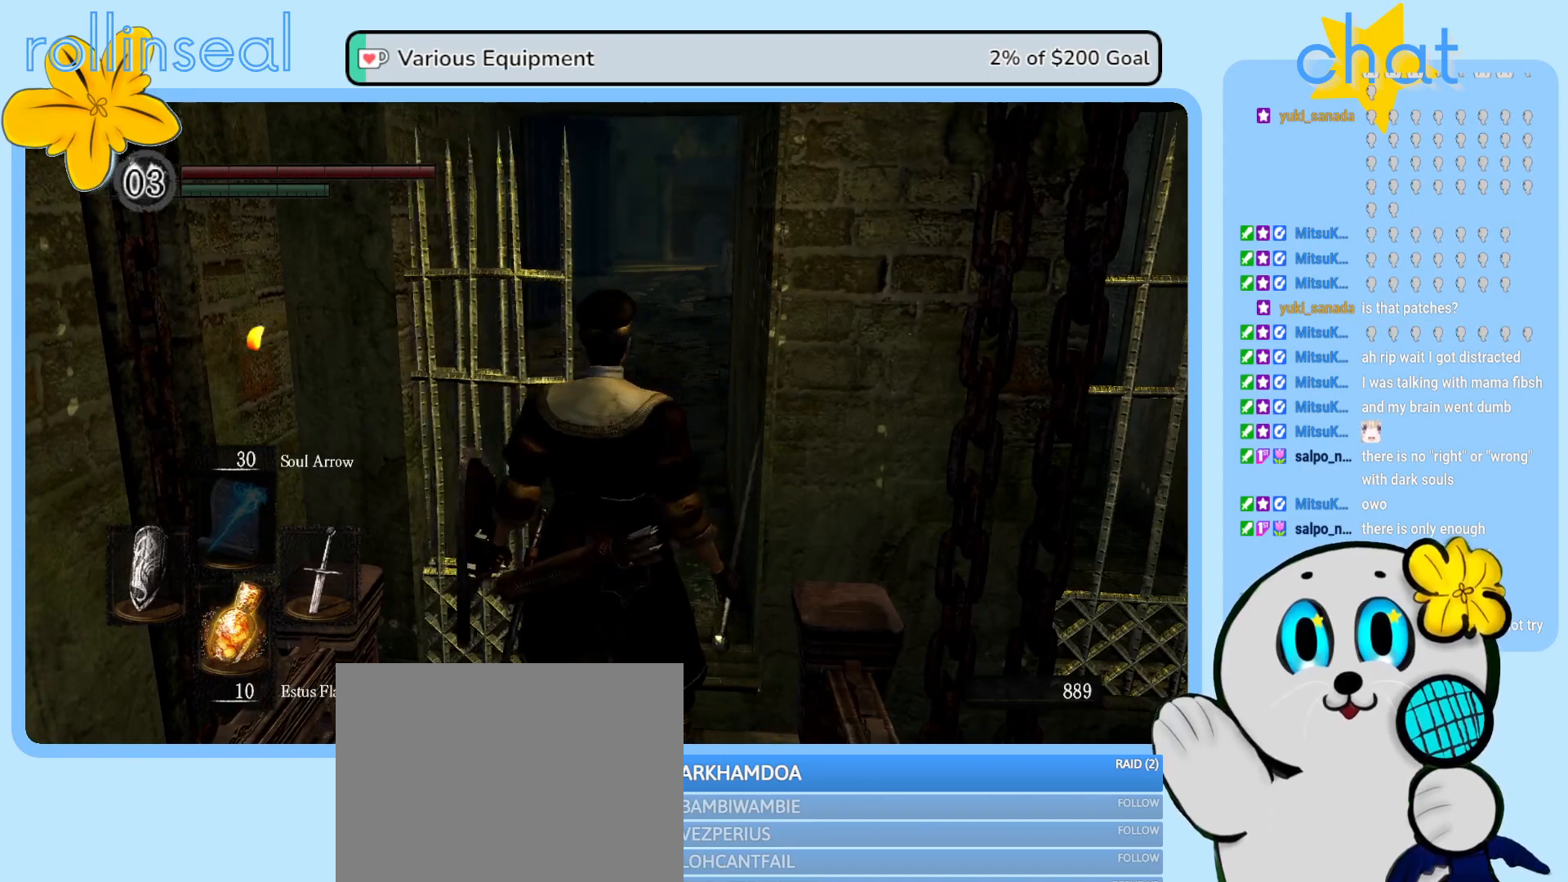
{"buttons": [], "left_stick": "up", "right_stick": "center", "events": []}
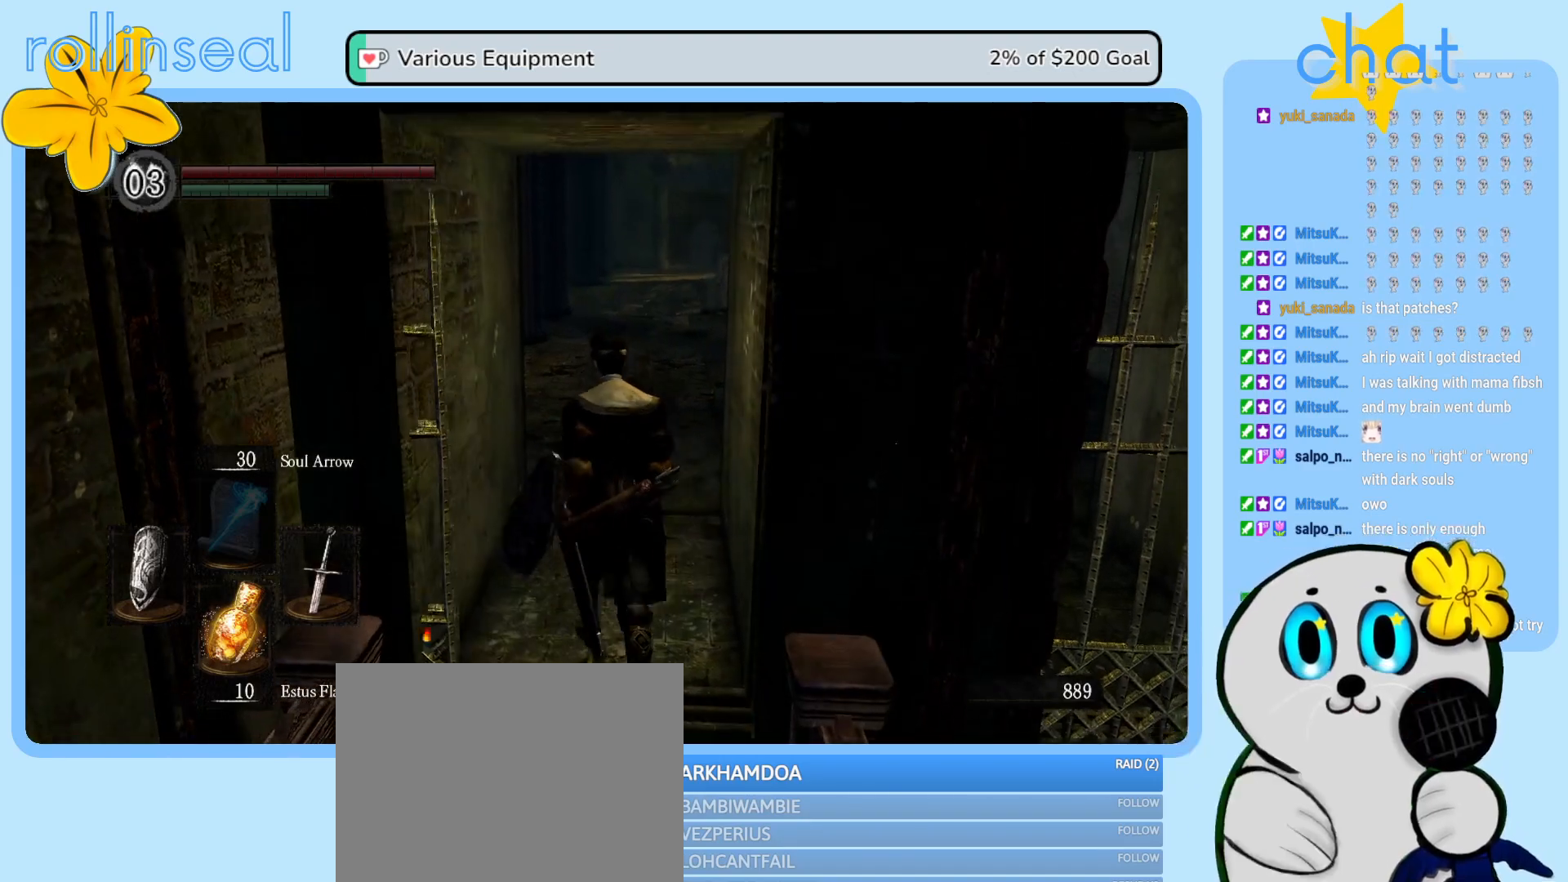
{"buttons": [], "left_stick": "up", "right_stick": "center", "events": []}
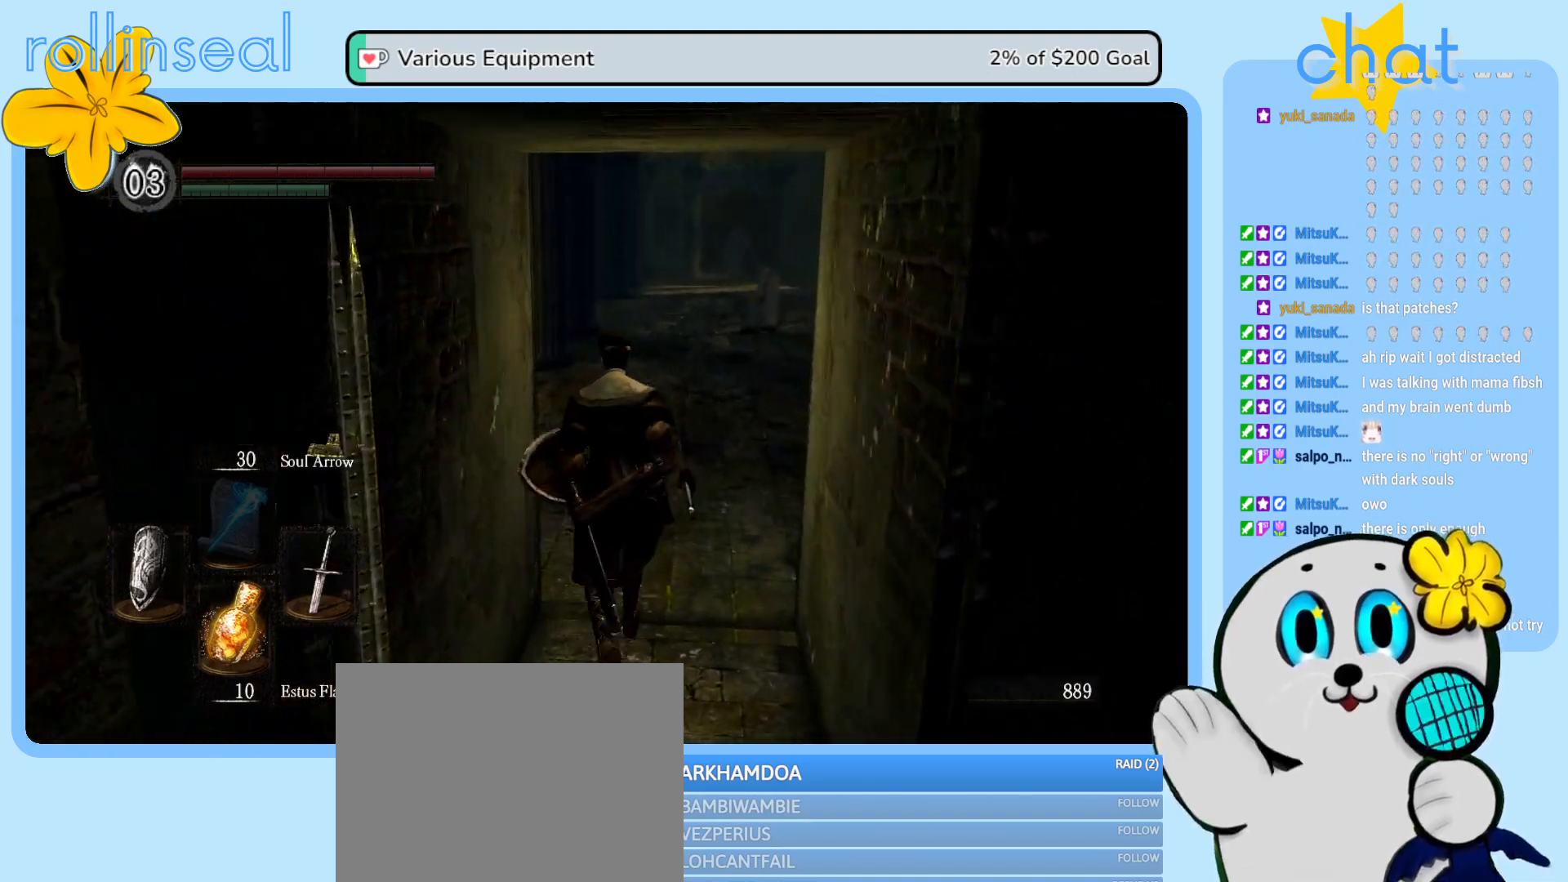
{"buttons": [], "left_stick": "up", "right_stick": "left", "events": [[150, "right_stick", "left"]]}
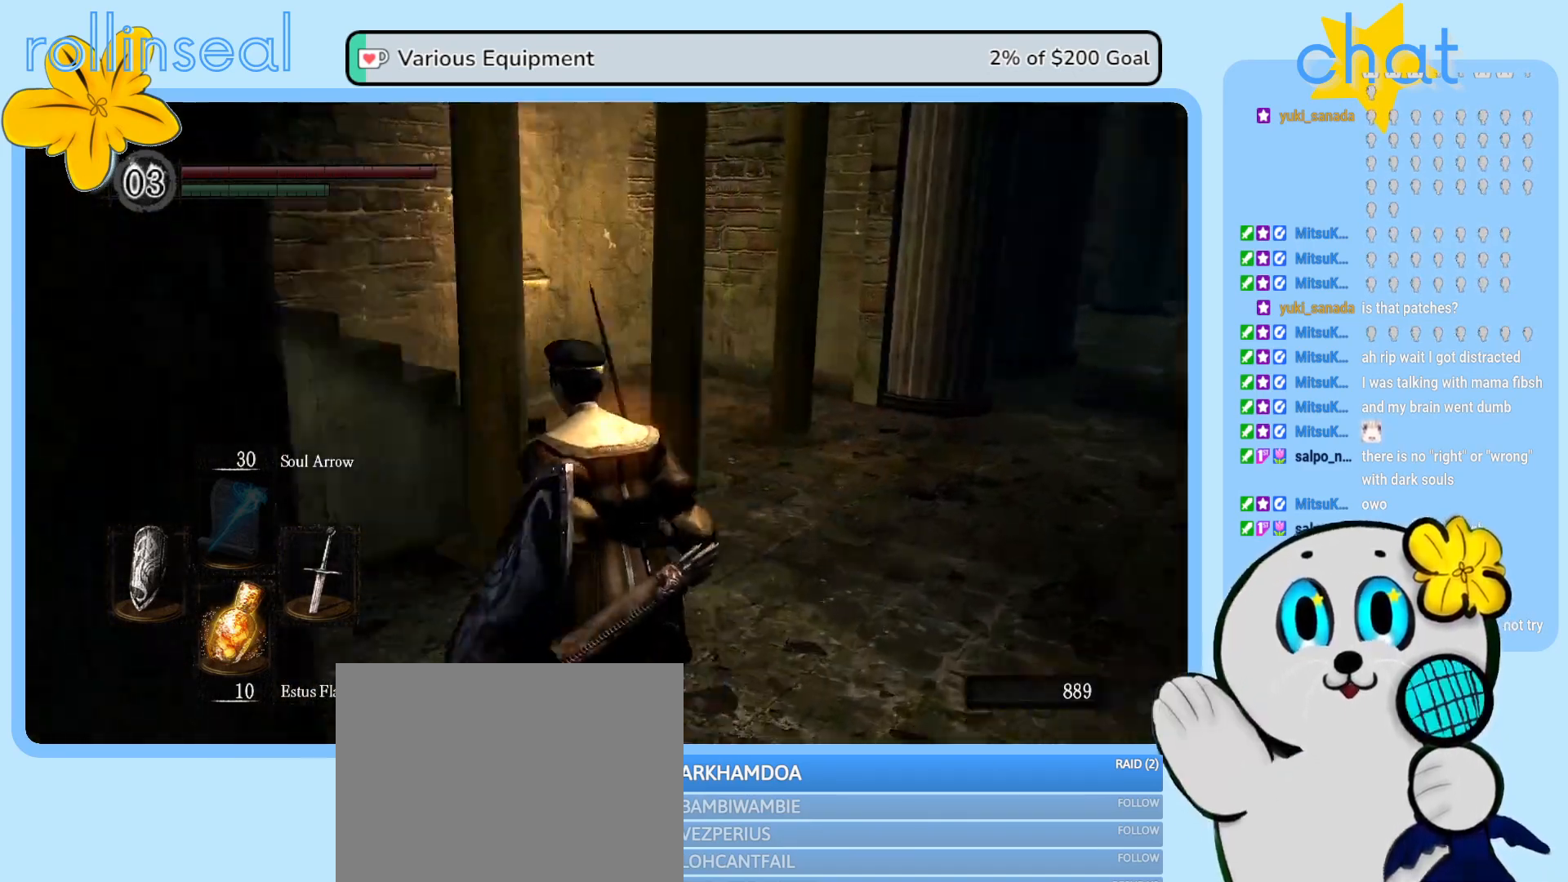
{"buttons": [], "left_stick": "center", "right_stick": "center", "events": [[17, "left_stick", "center"], [433, "right_stick", "center"]]}
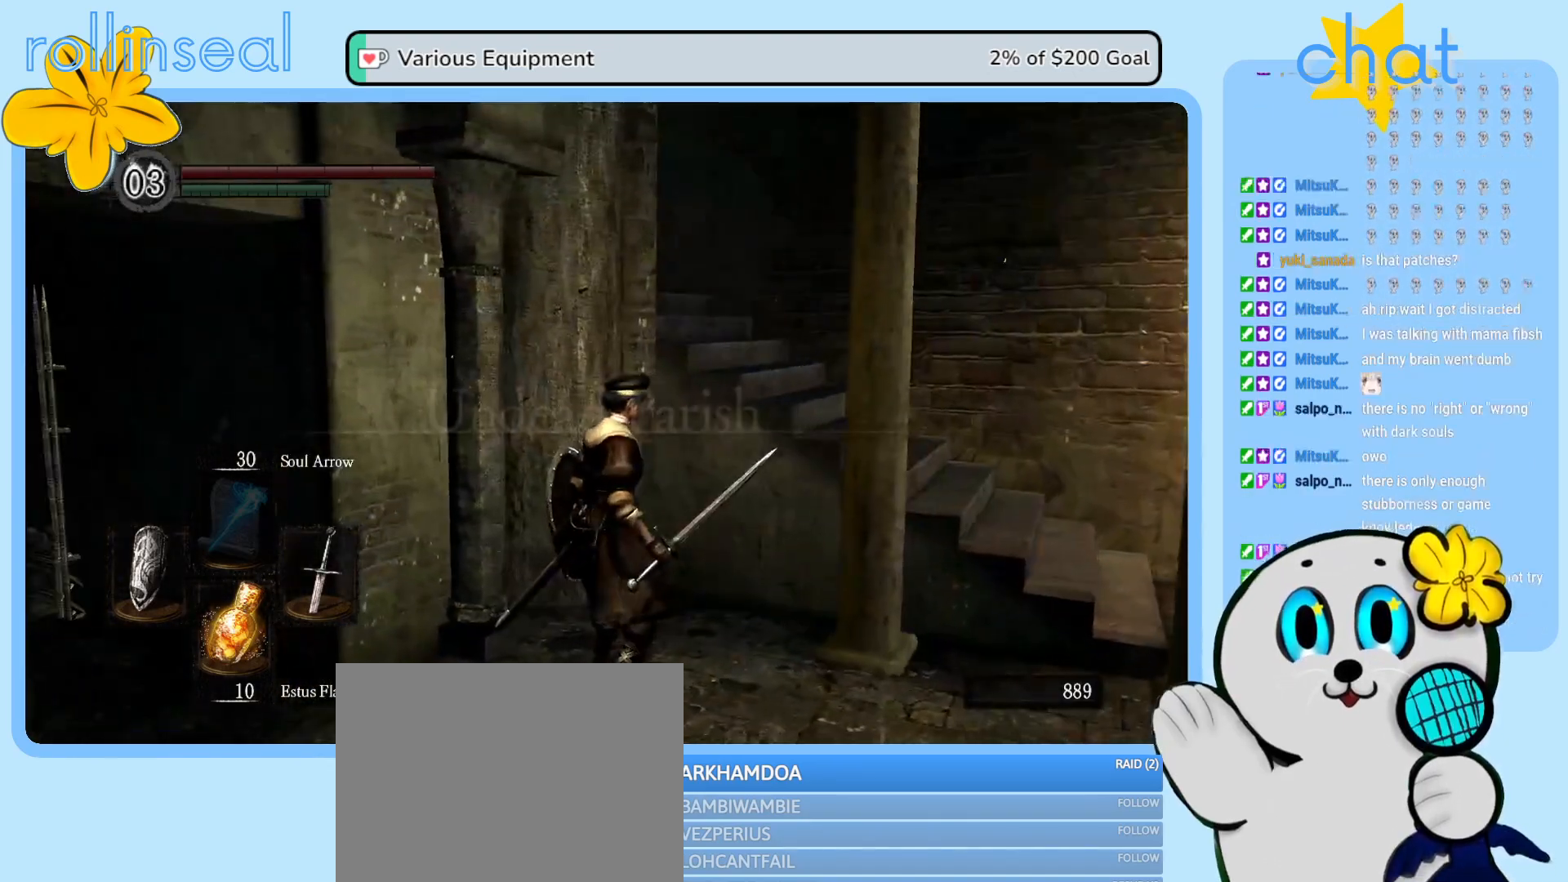
{"buttons": [], "left_stick": "center", "right_stick": "center", "events": []}
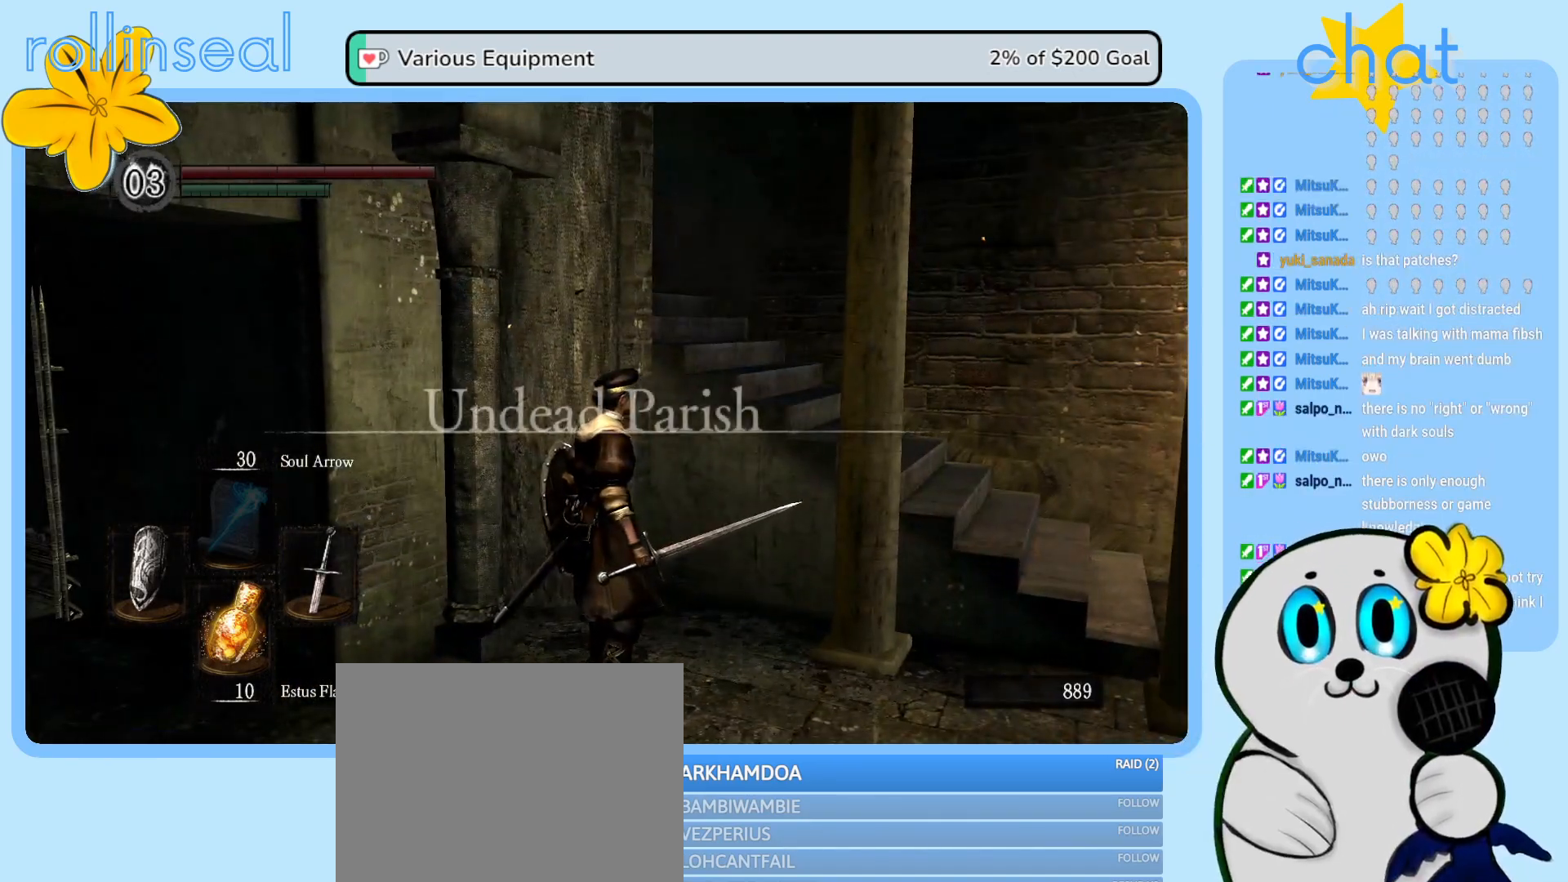
{"buttons": [], "left_stick": "center", "right_stick": "center", "events": []}